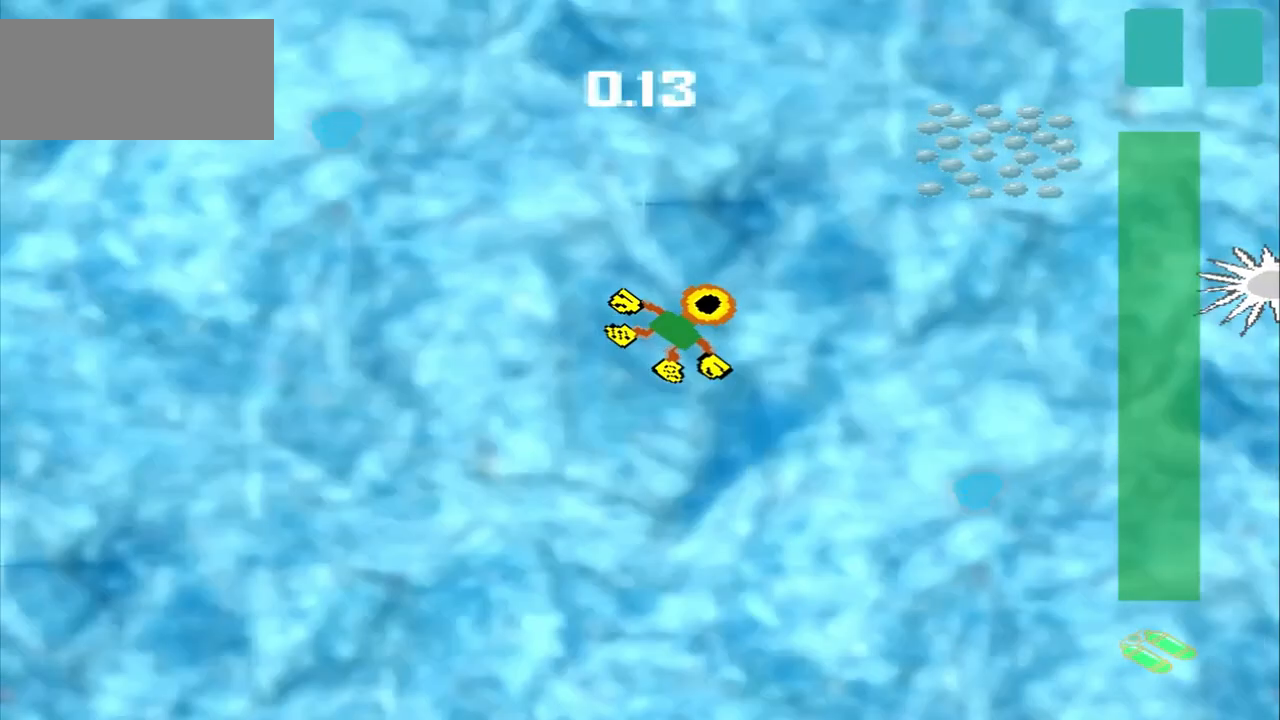
Gameplay with a controller (PlayStation layout); each line is a JSON object with the inputs held at the frame after it (dt_ms = milliseconds from this image to that frame). "events" lists button and stick changes between this image and that frame as [ms after this image, input, new state], when the widget could be followed in between. Not read: L2 L3 R2 R3 right_stick.
{"dt_ms": 500, "buttons": [], "left_stick": "up-right", "events": []}
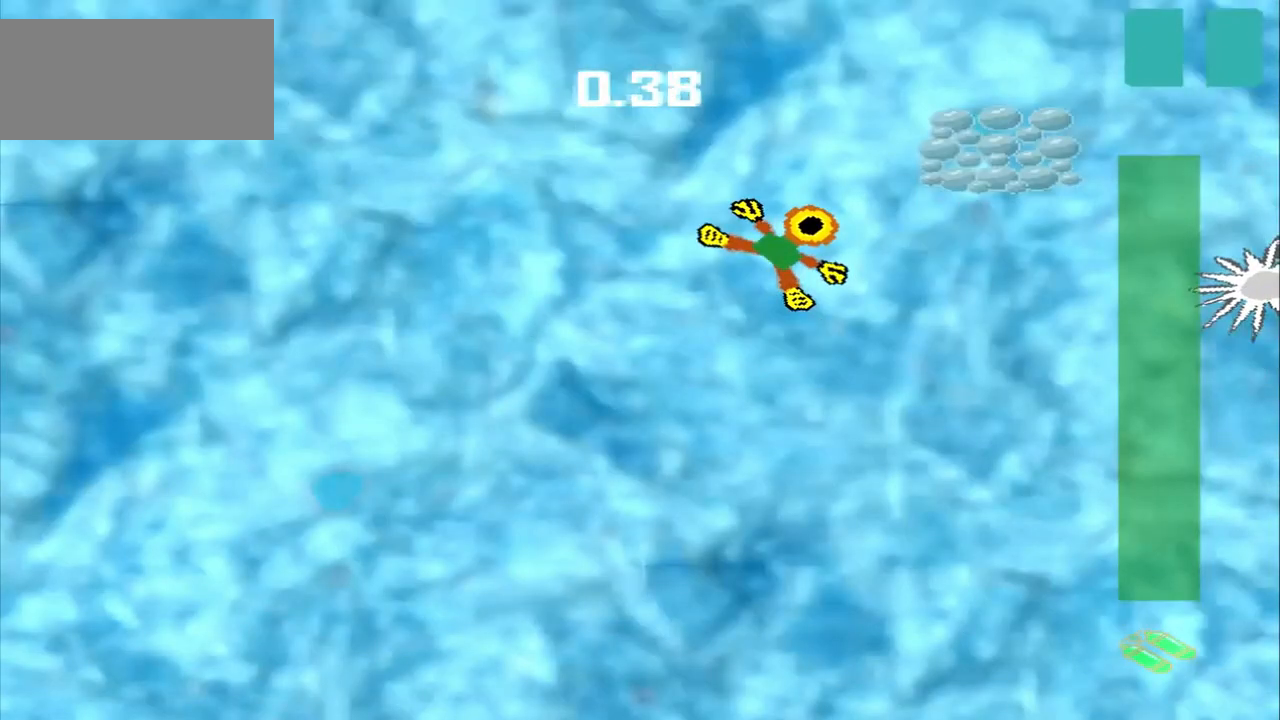
{"dt_ms": 500, "buttons": [], "left_stick": "up-left", "events": [[292, "CROSS", "down"], [292, "left_stick", "center"], [375, "CROSS", "up"], [375, "left_stick", "up-left"]]}
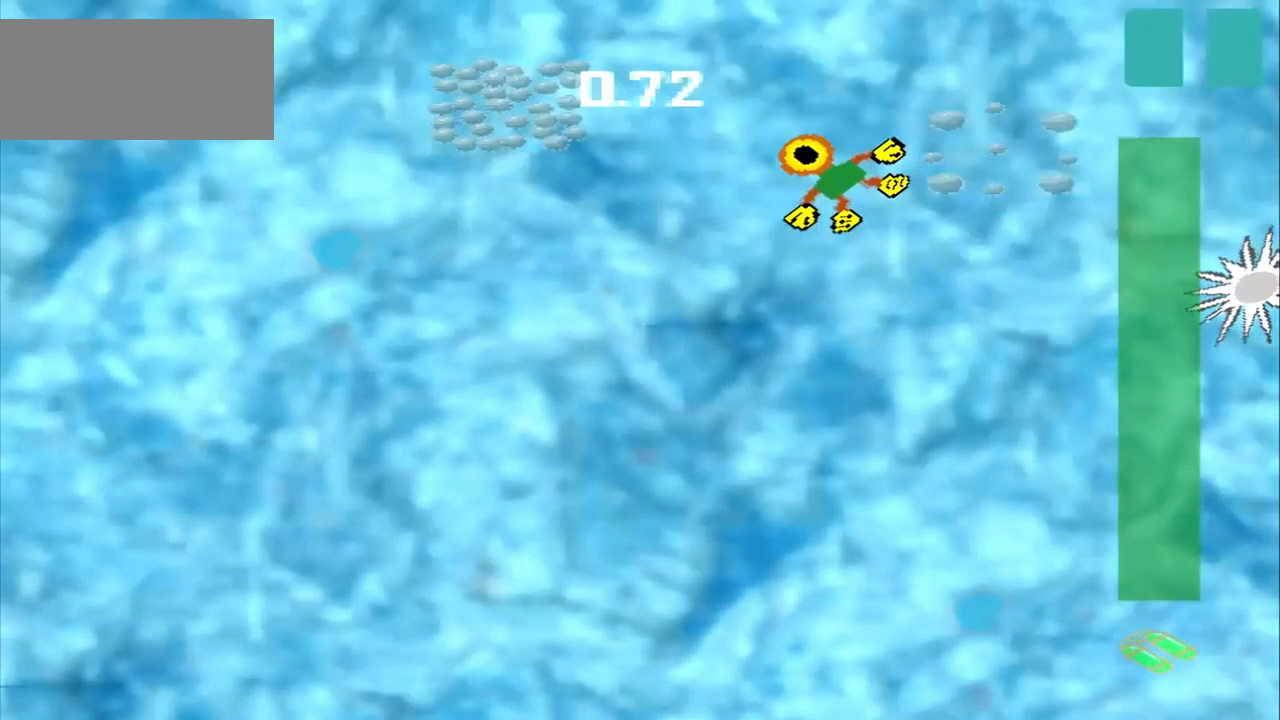
{"dt_ms": 500, "buttons": [], "left_stick": "up-left", "events": []}
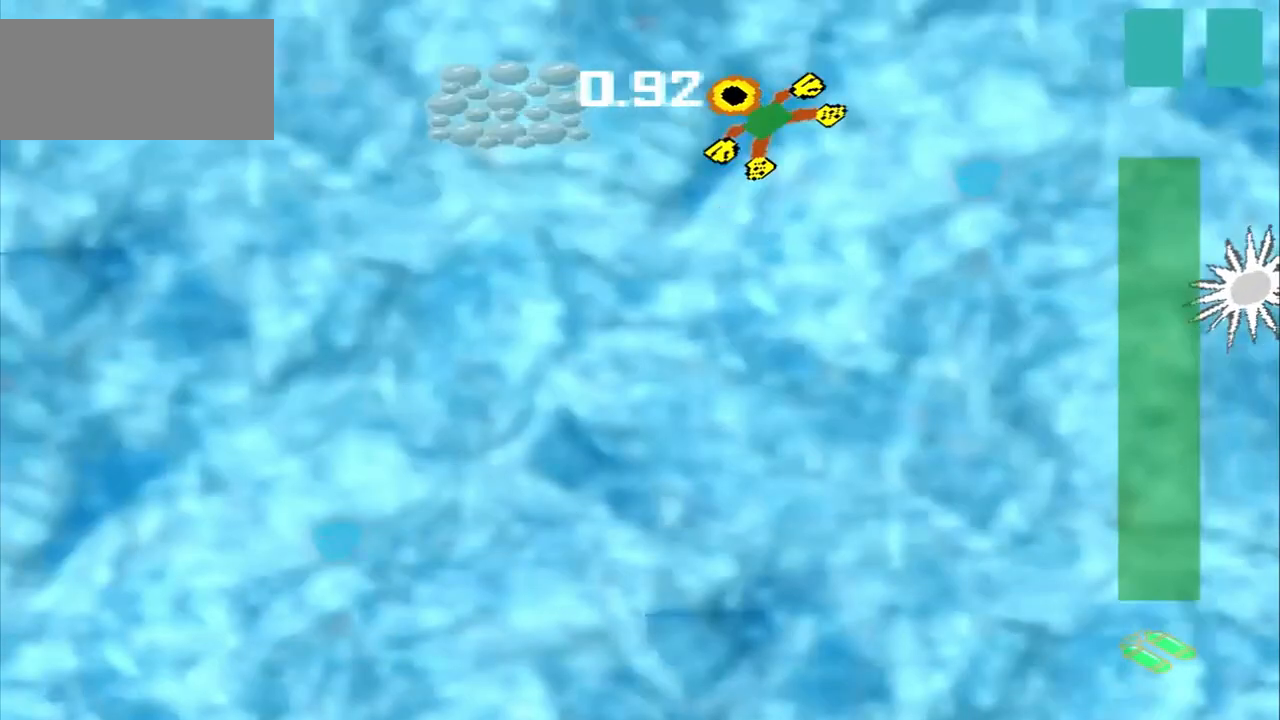
{"dt_ms": 500, "buttons": [], "left_stick": "center"}
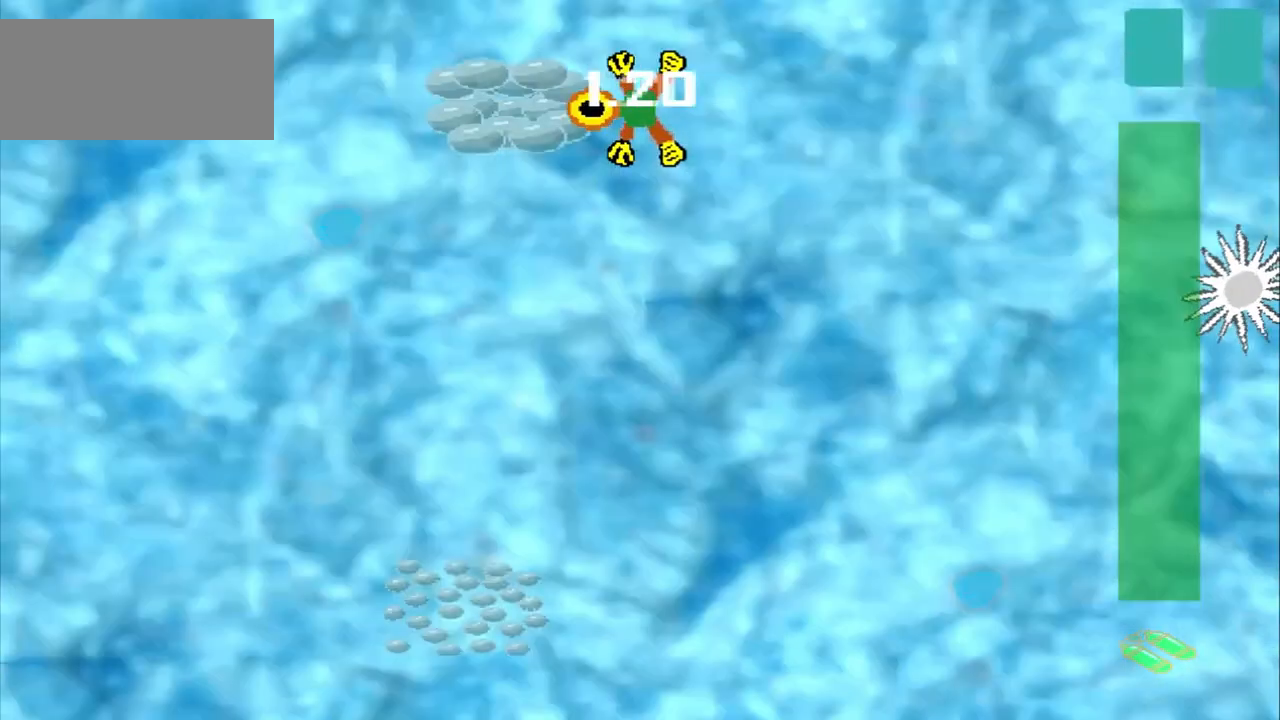
{"dt_ms": 500, "buttons": [], "left_stick": "down-left", "events": [[292, "left_stick", "down-left"]]}
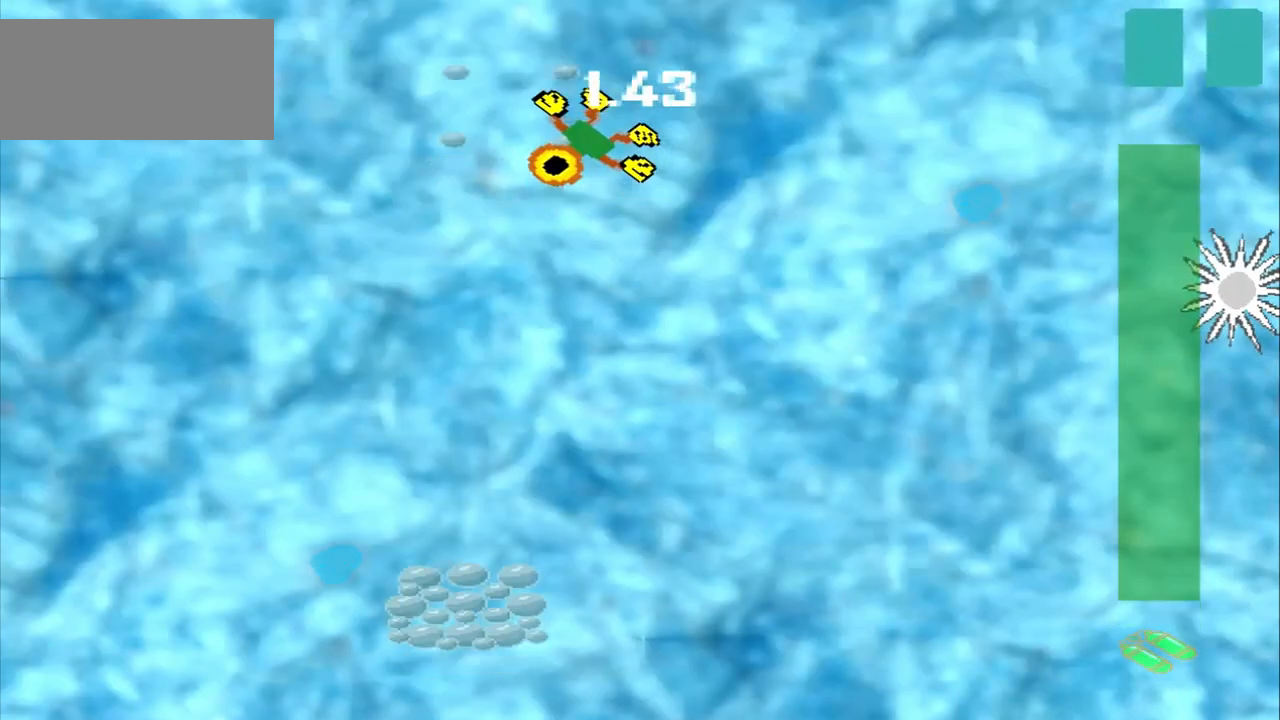
{"dt_ms": 500, "buttons": [], "left_stick": "down-left", "events": []}
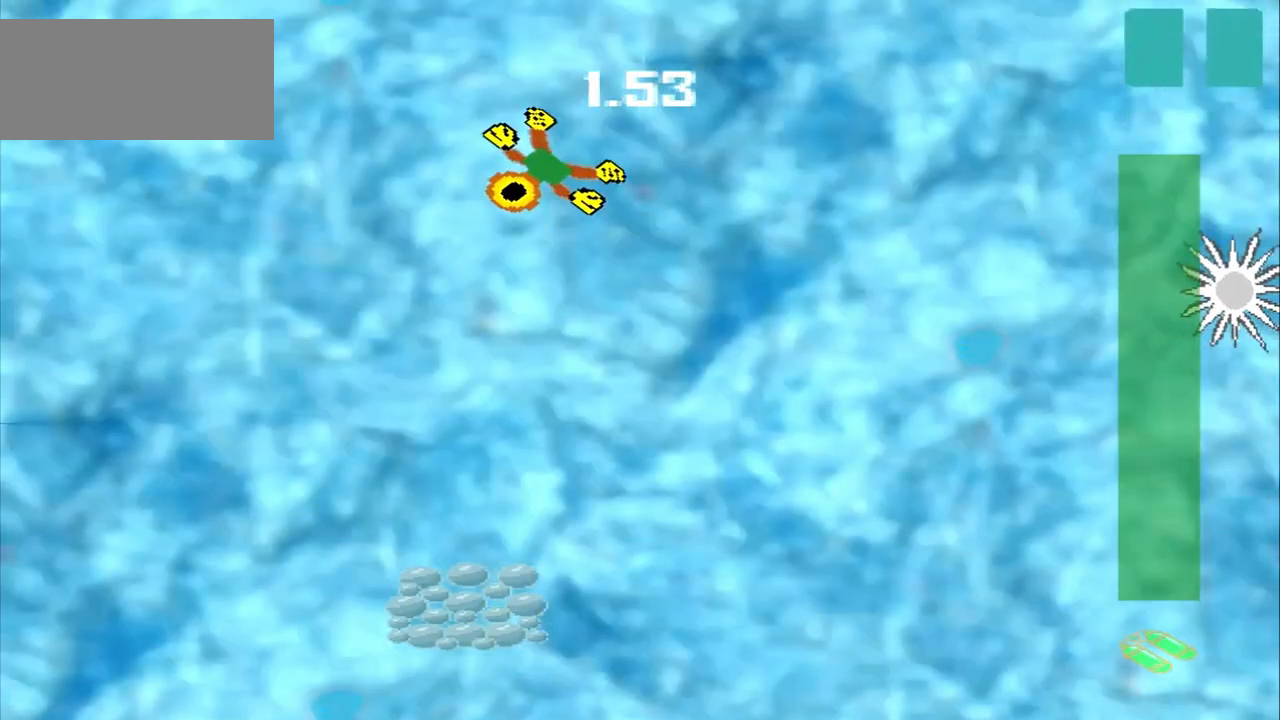
{"dt_ms": 500, "buttons": [], "left_stick": "down"}
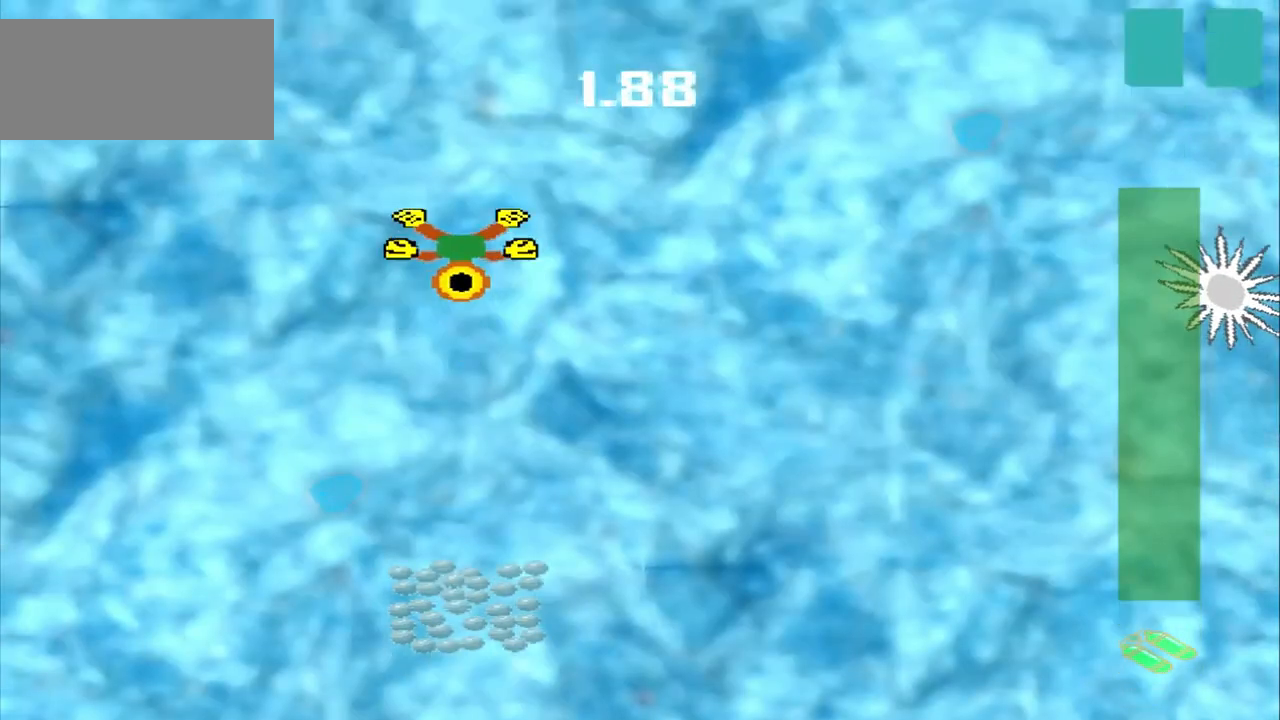
{"dt_ms": 500, "buttons": ["CROSS"], "left_stick": "down", "events": [[167, "CROSS", "down"]]}
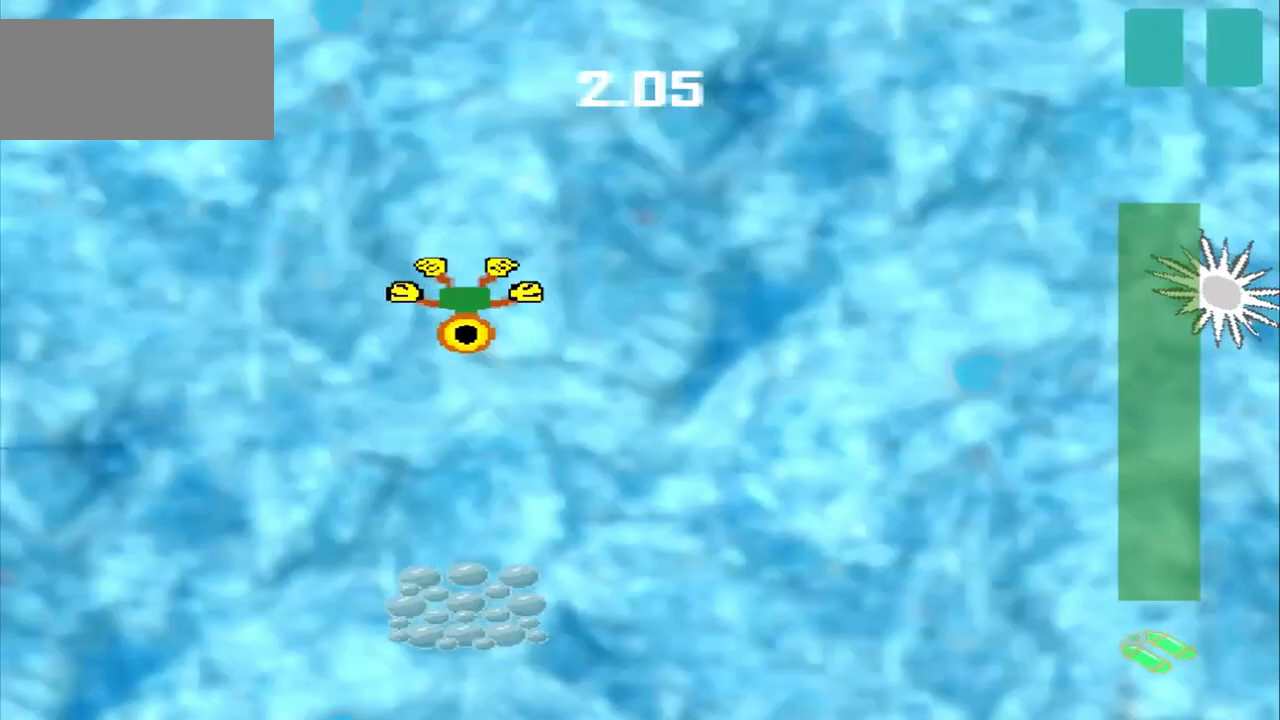
{"dt_ms": 500, "buttons": [], "left_stick": "down", "events": [[167, "CROSS", "up"]]}
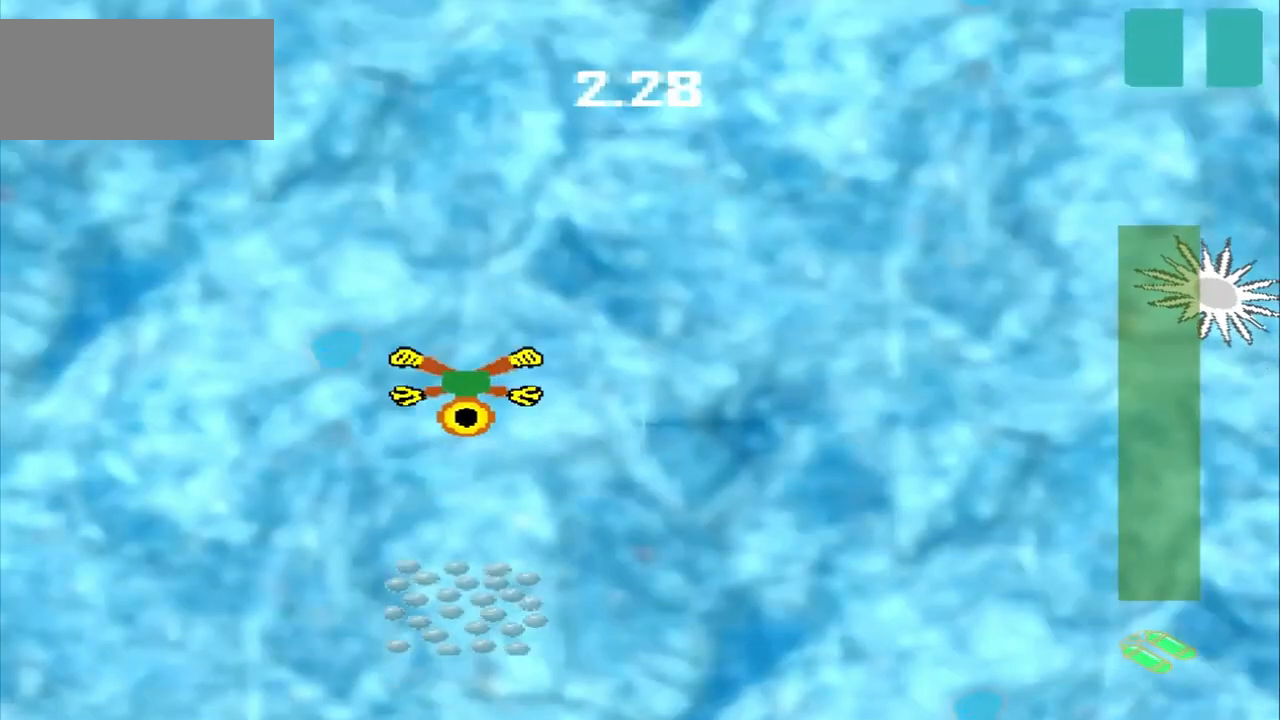
{"dt_ms": 500, "buttons": ["CROSS"], "left_stick": "down", "events": [[500, "CROSS", "down"]]}
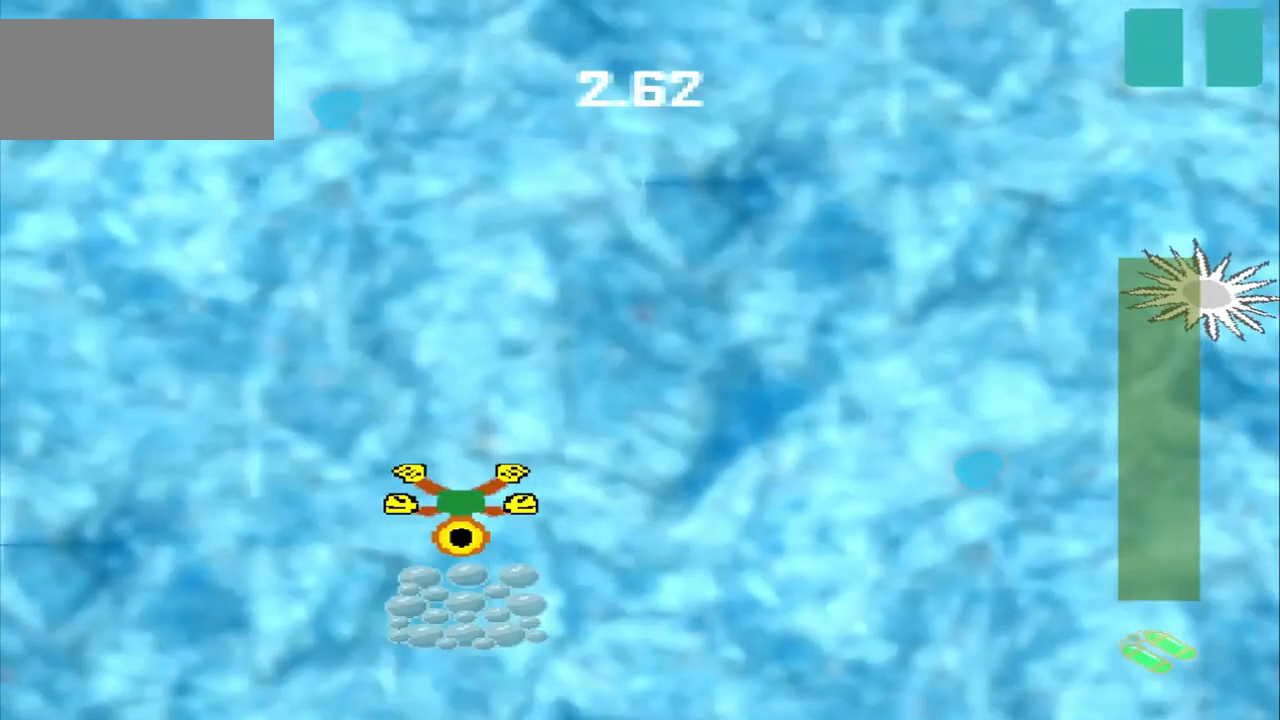
{"dt_ms": 500, "buttons": [], "left_stick": "up-right", "events": [[167, "CROSS", "up"], [167, "left_stick", "center"], [292, "left_stick", "up-right"]]}
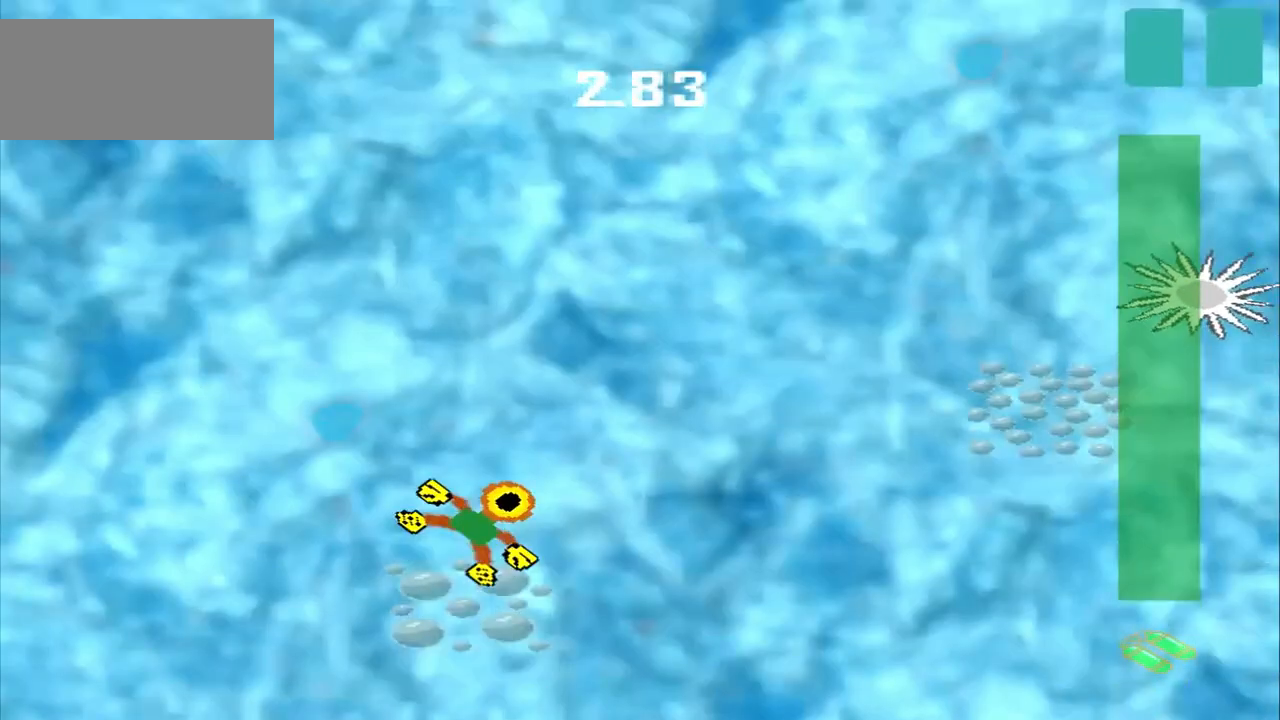
{"dt_ms": 500, "buttons": [], "left_stick": "up-right", "events": []}
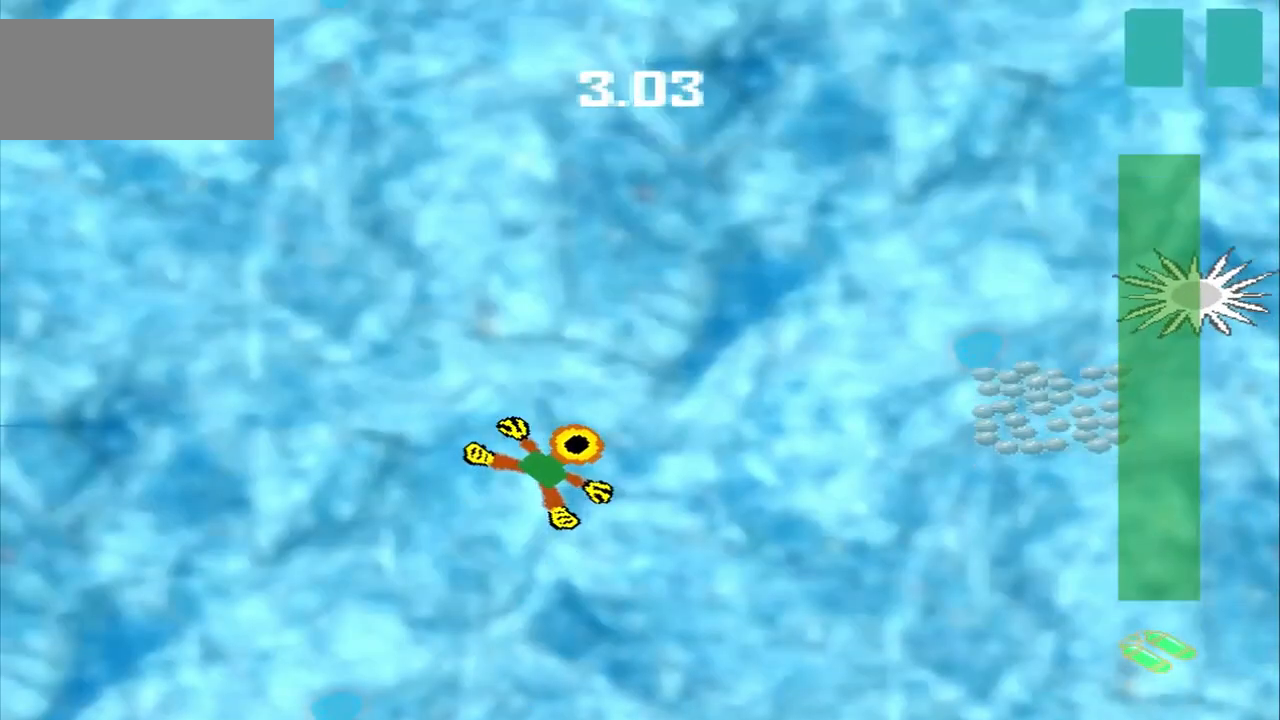
{"dt_ms": 500, "buttons": [], "left_stick": "down-right", "events": [[500, "left_stick", "down-right"]]}
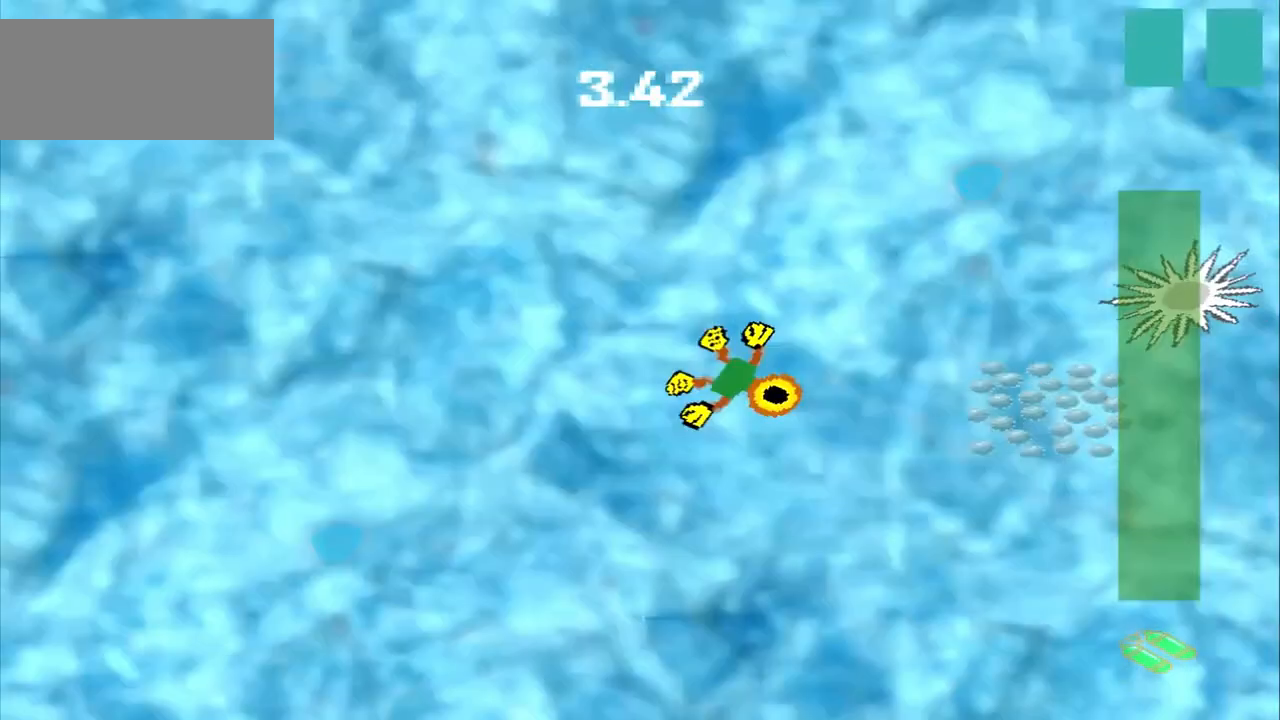
{"dt_ms": 500, "buttons": ["CROSS"], "left_stick": "right", "events": [[292, "CROSS", "down"], [292, "left_stick", "right"]]}
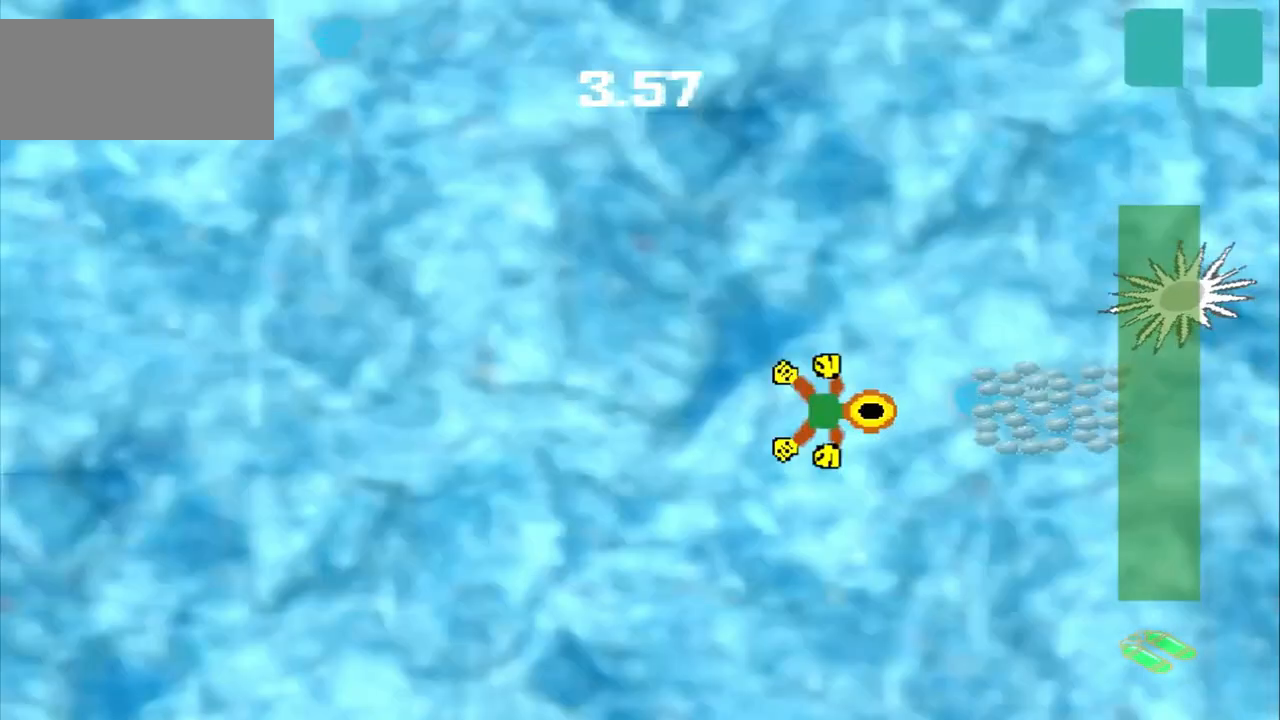
{"dt_ms": 1000, "buttons": [], "left_stick": "up-left"}
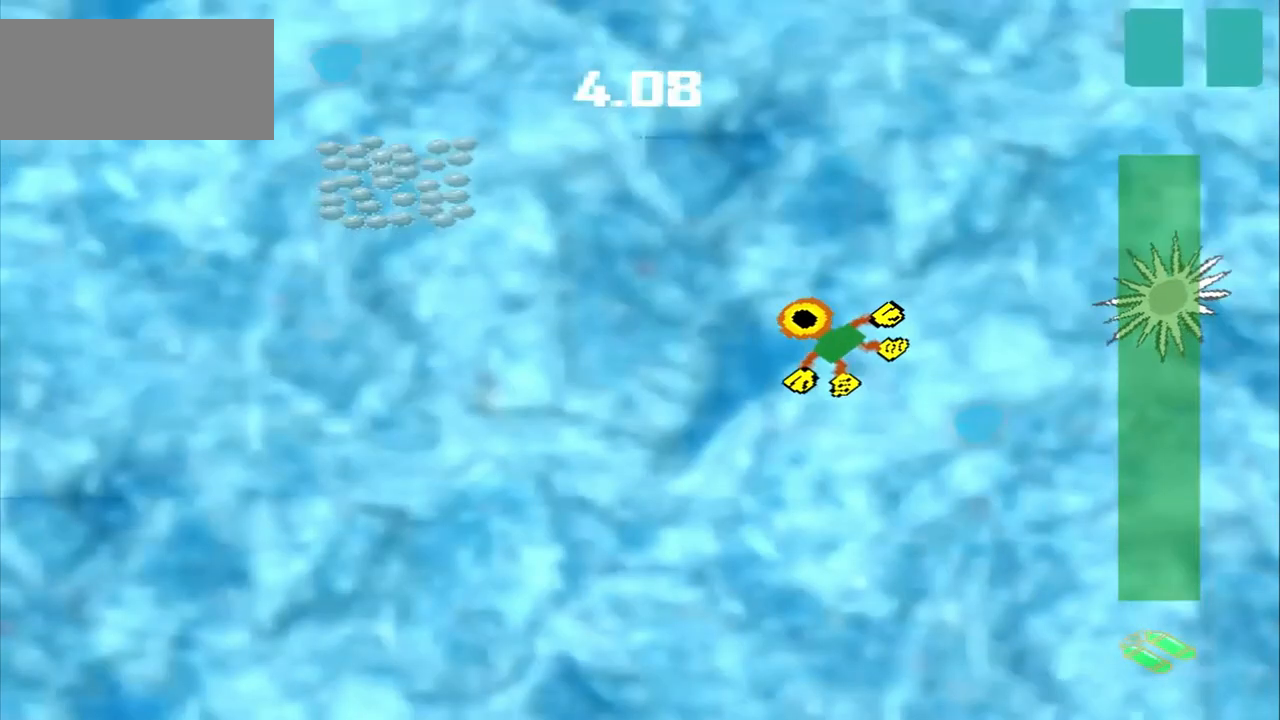
{"dt_ms": 500, "buttons": [], "left_stick": "up-left", "events": []}
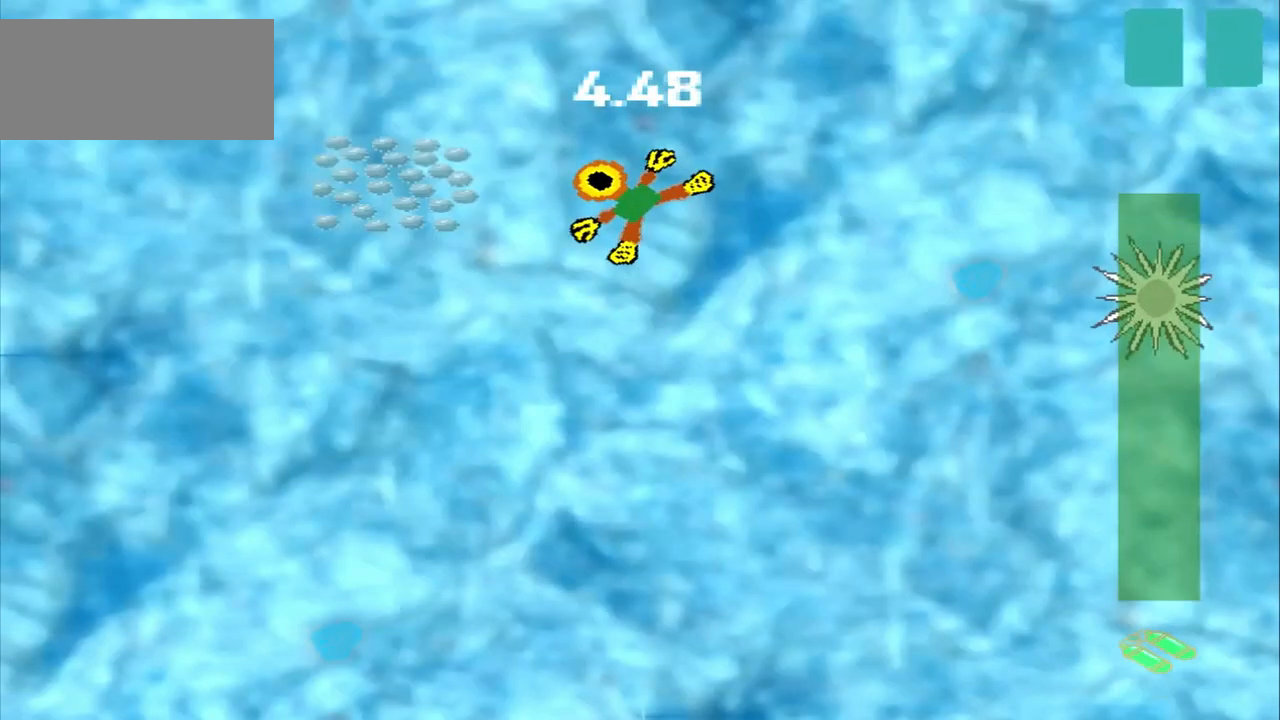
{"dt_ms": 500, "buttons": [], "left_stick": "center", "events": [[375, "left_stick", "left"], [500, "left_stick", "center"]]}
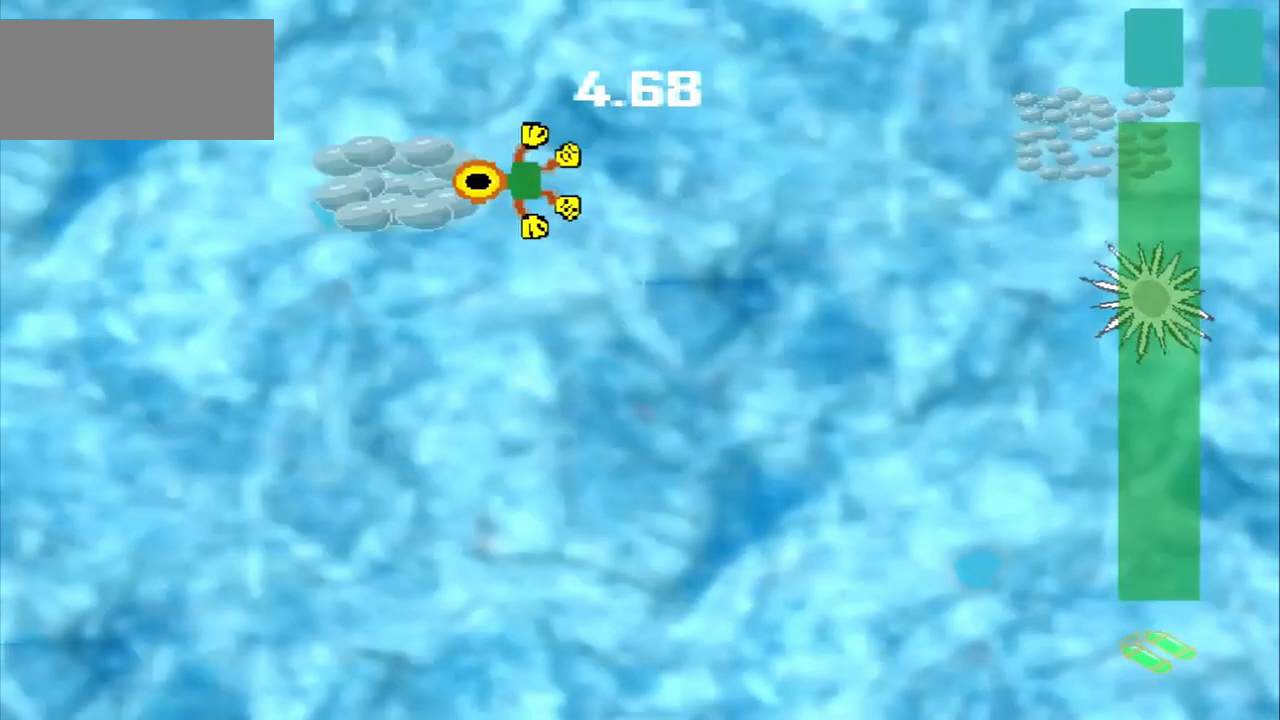
{"dt_ms": 500, "buttons": [], "left_stick": "up-right", "events": [[167, "left_stick", "up-right"]]}
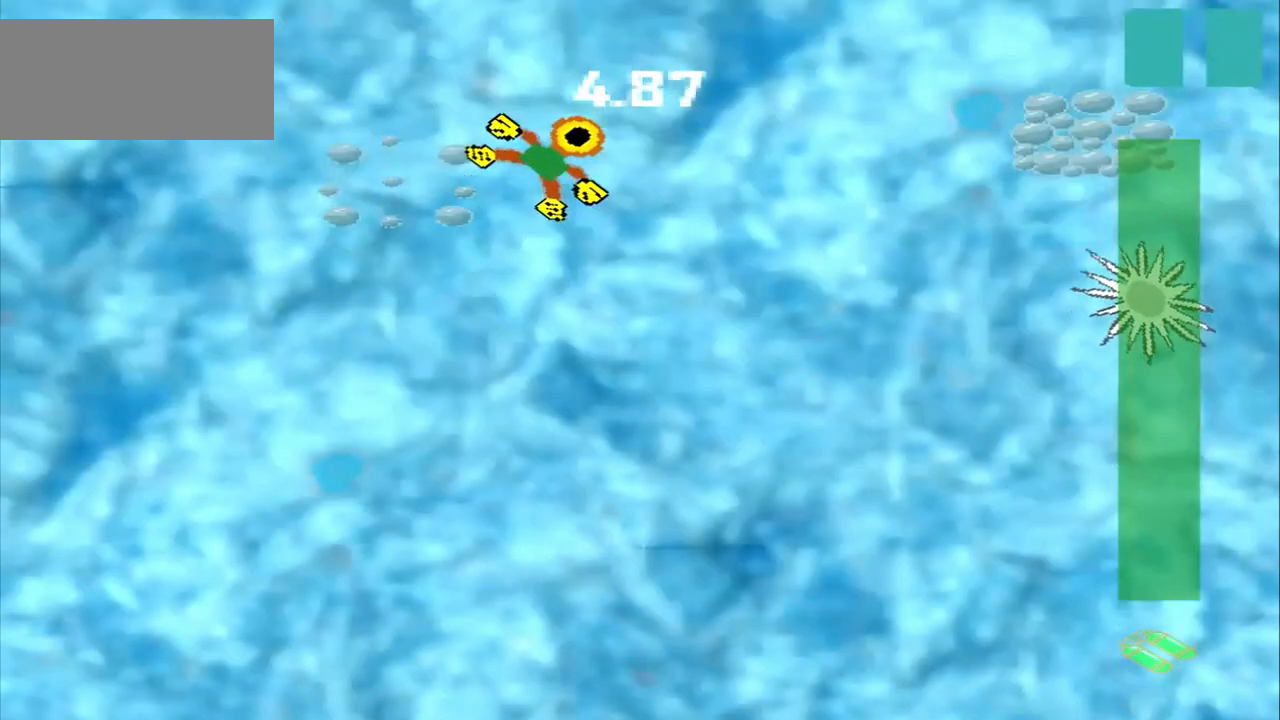
{"dt_ms": 500, "buttons": [], "left_stick": "right", "events": [[458, "left_stick", "right"]]}
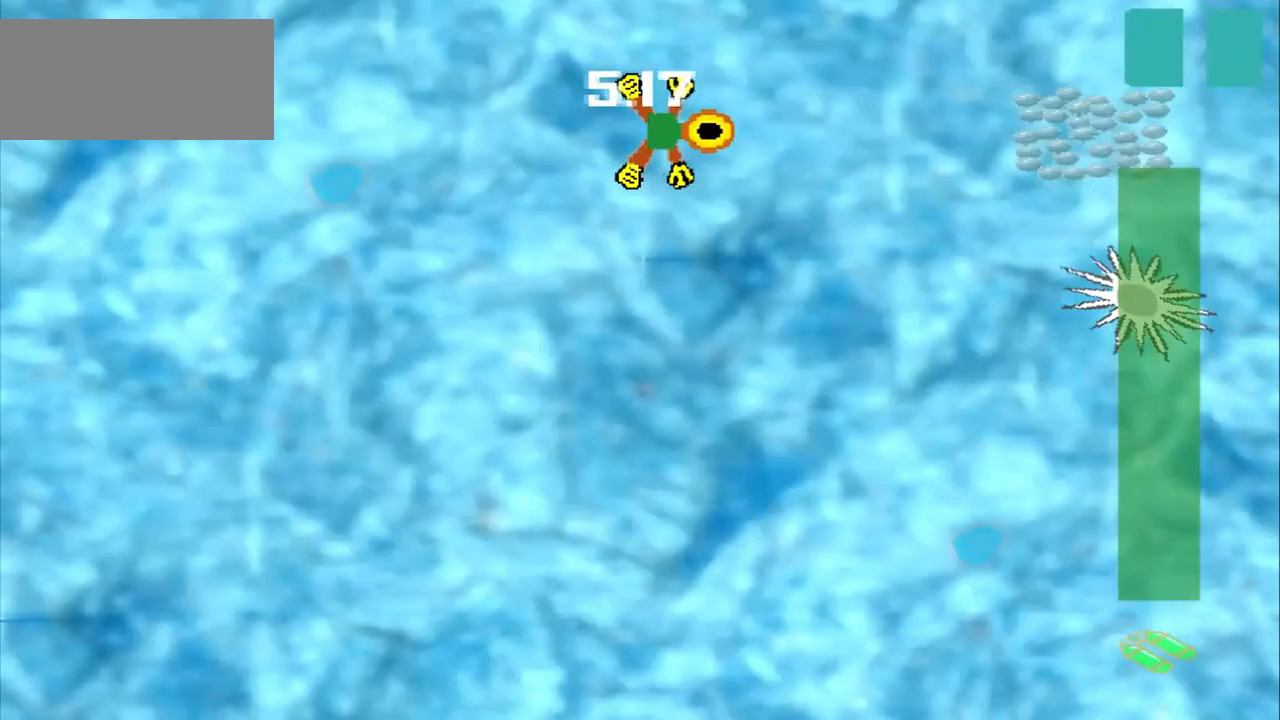
{"dt_ms": 500, "buttons": [], "left_stick": "right", "events": []}
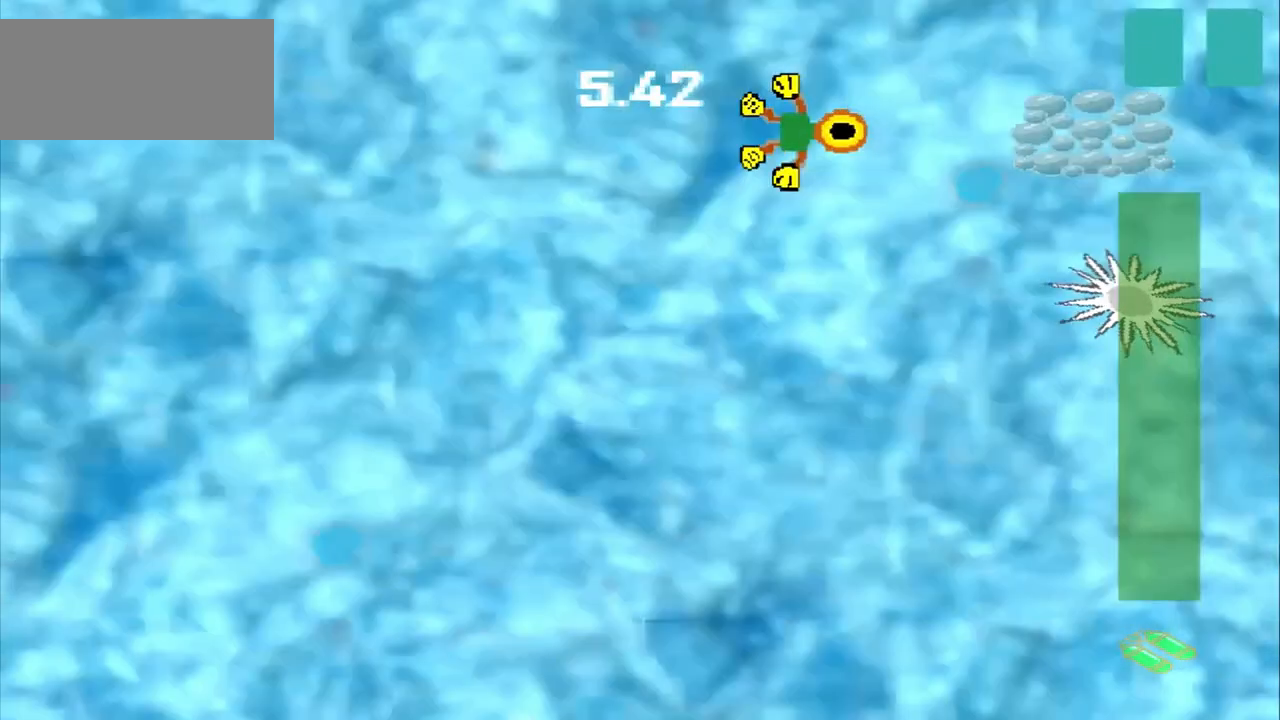
{"dt_ms": 500, "buttons": [], "left_stick": "right", "events": []}
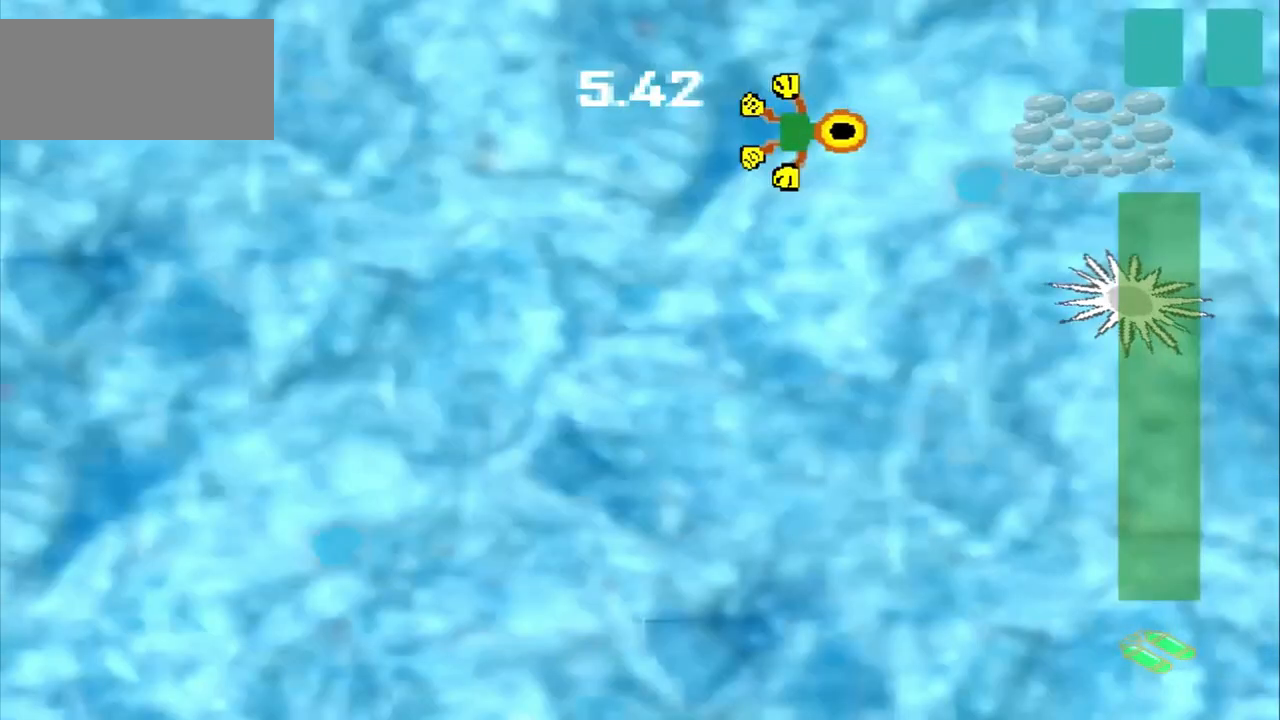
{"dt_ms": 500, "buttons": [], "left_stick": "right", "events": []}
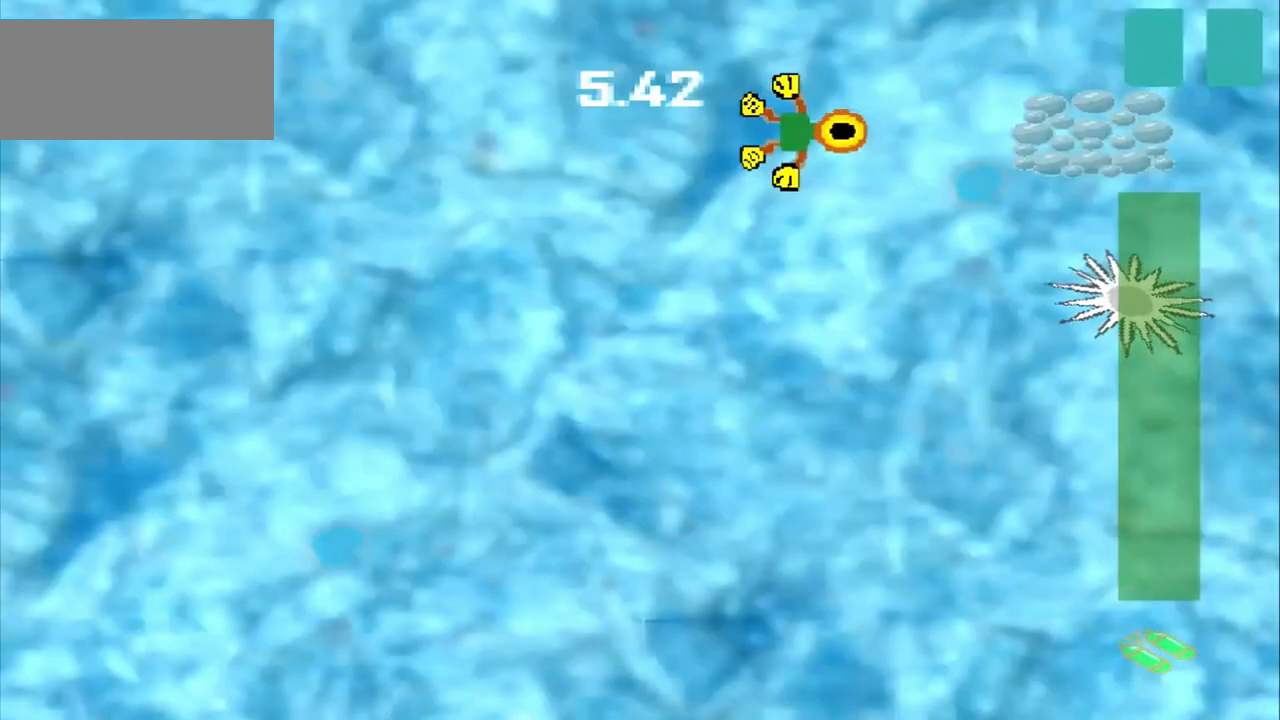
{"dt_ms": 500, "buttons": [], "left_stick": "down-left", "events": [[83, "left_stick", "down-left"]]}
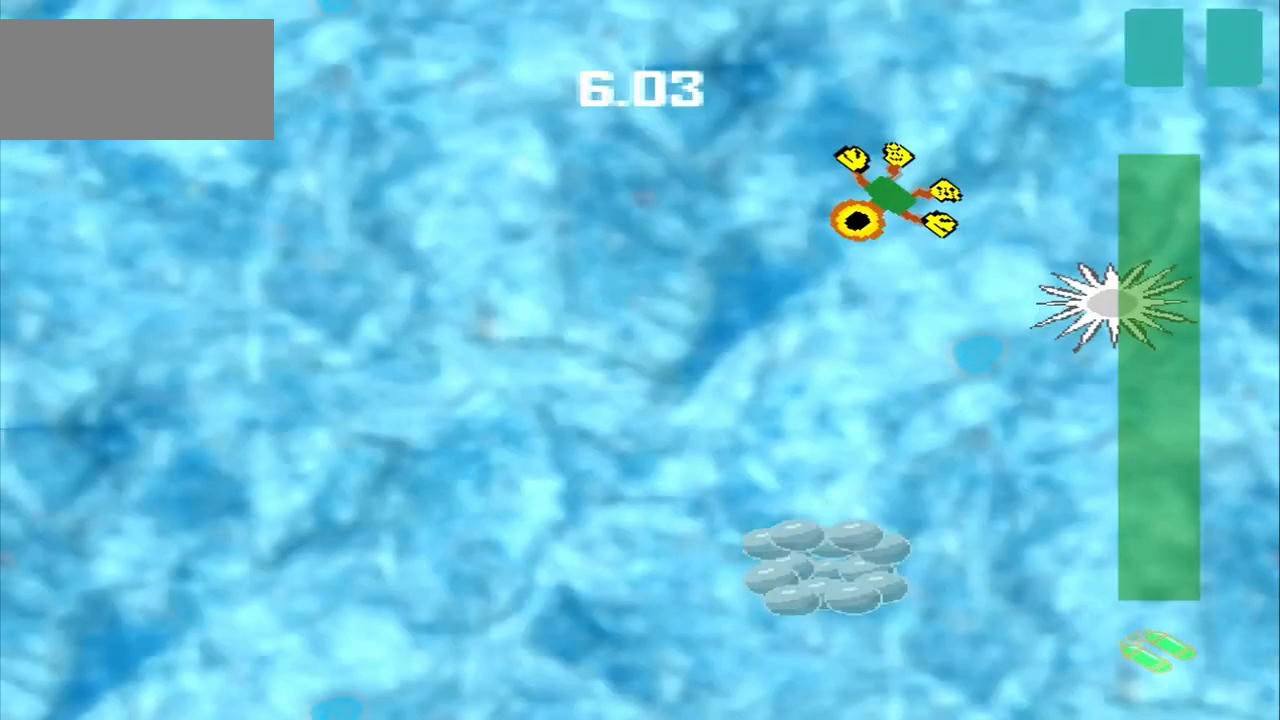
{"dt_ms": 500, "buttons": [], "left_stick": "down"}
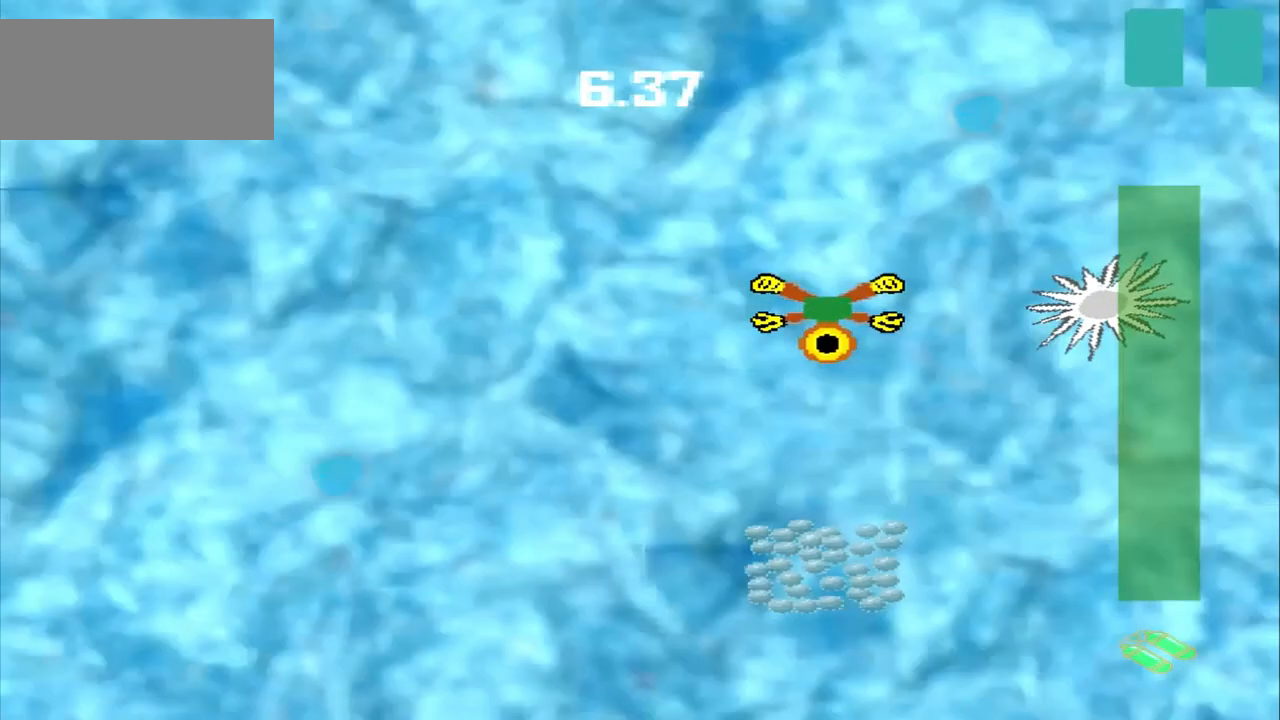
{"dt_ms": 500, "buttons": ["CROSS"], "left_stick": "down", "events": [[292, "CROSS", "down"]]}
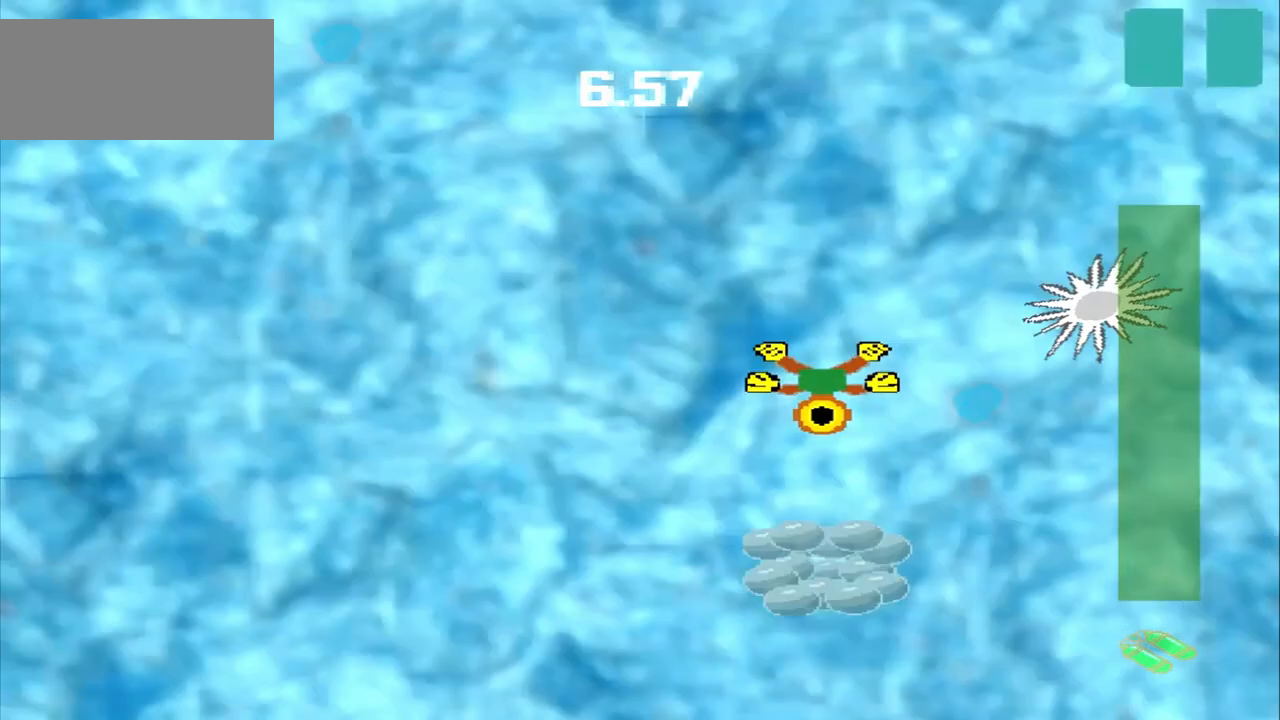
{"dt_ms": 1000, "buttons": [], "left_stick": "center"}
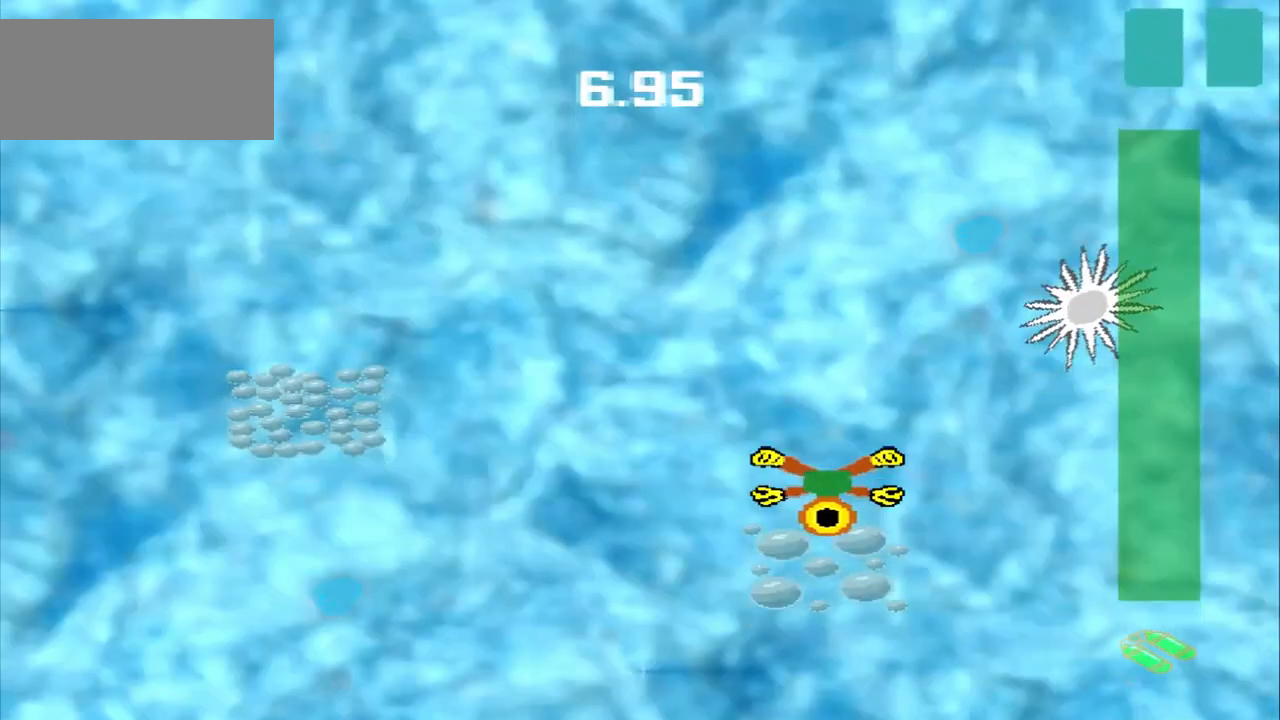
{"dt_ms": 500, "buttons": [], "left_stick": "left", "events": [[167, "left_stick", "up-left"], [458, "left_stick", "left"]]}
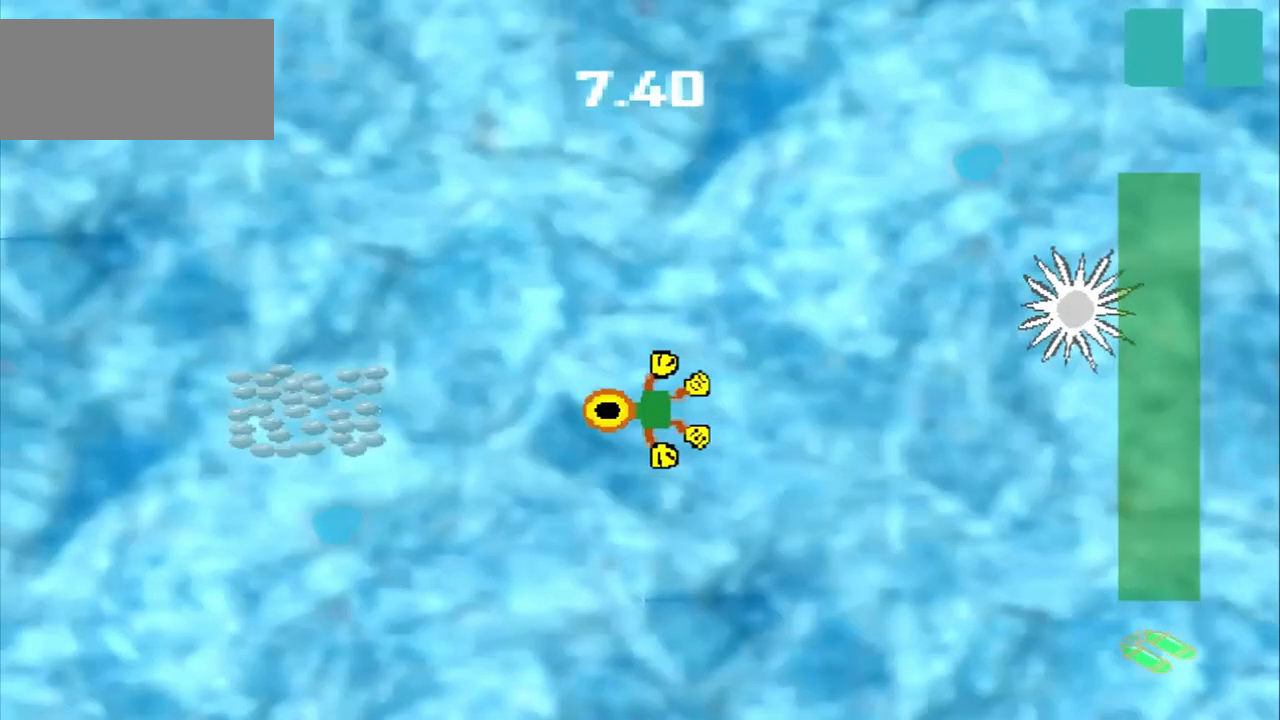
{"dt_ms": 500, "buttons": [], "left_stick": "left", "events": []}
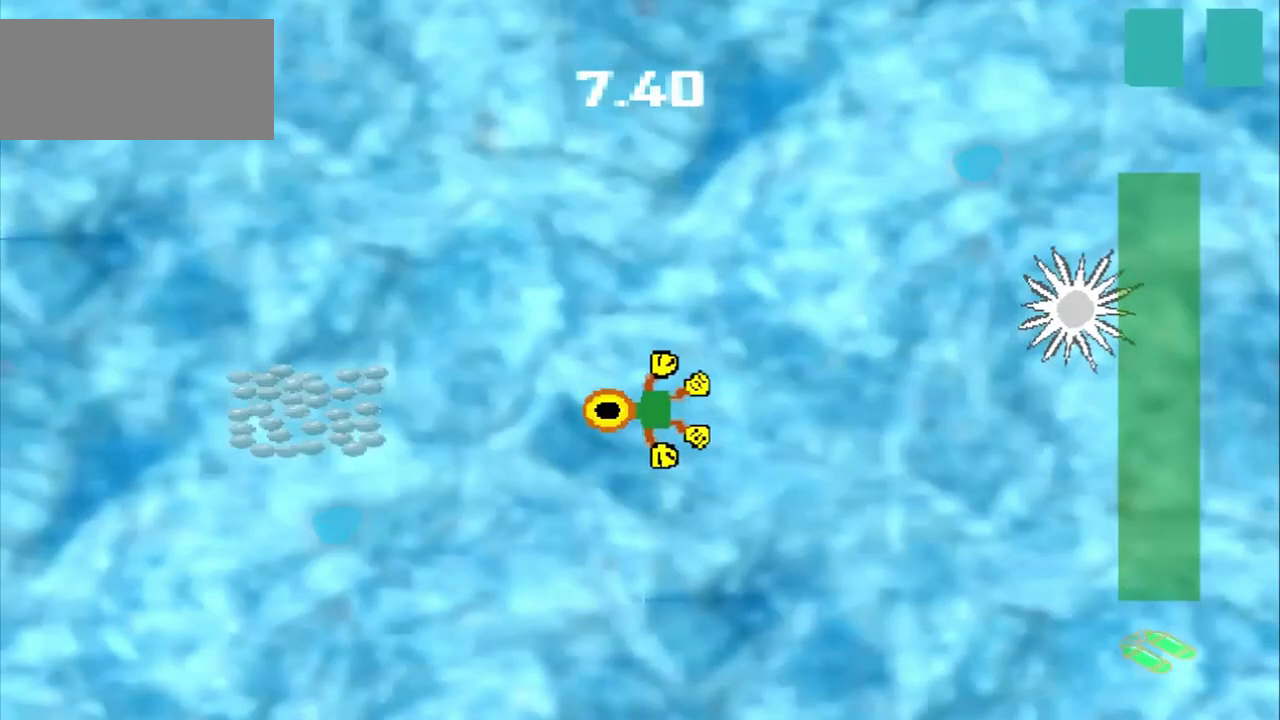
{"dt_ms": 500, "buttons": [], "left_stick": "left", "events": []}
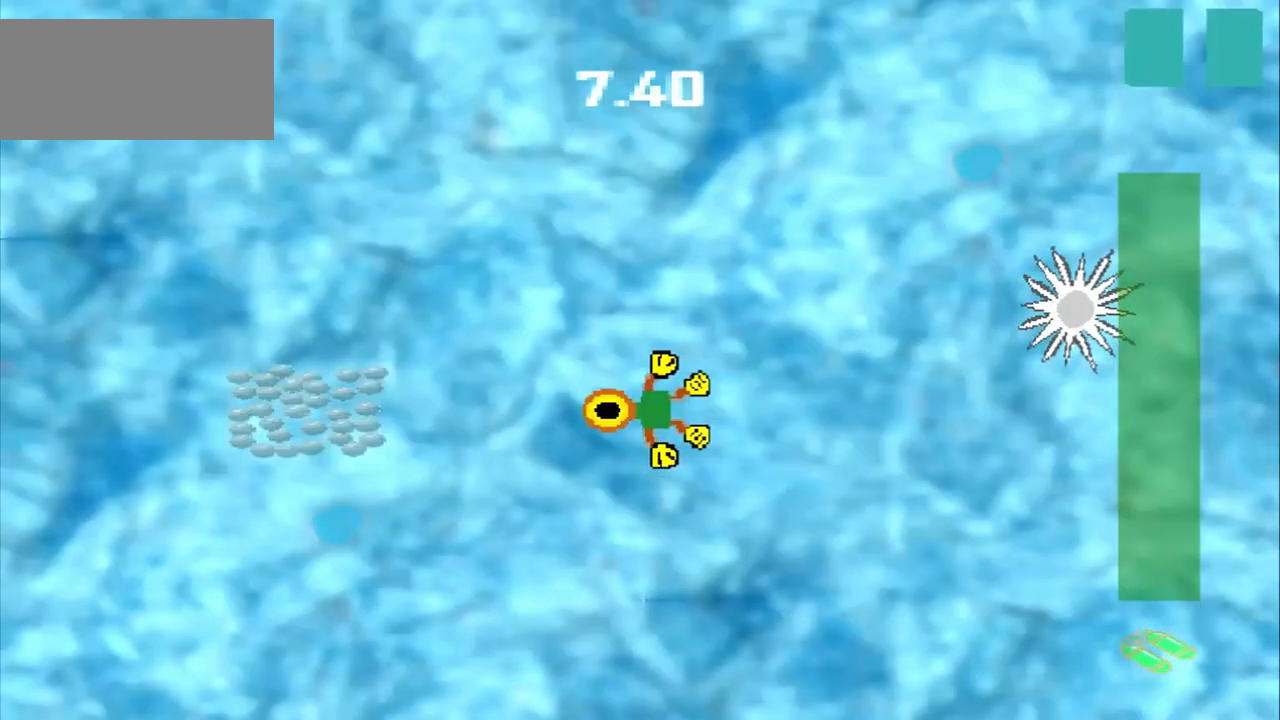
{"dt_ms": 500, "buttons": [], "left_stick": "down-right", "events": [[83, "left_stick", "center"], [167, "left_stick", "down-right"]]}
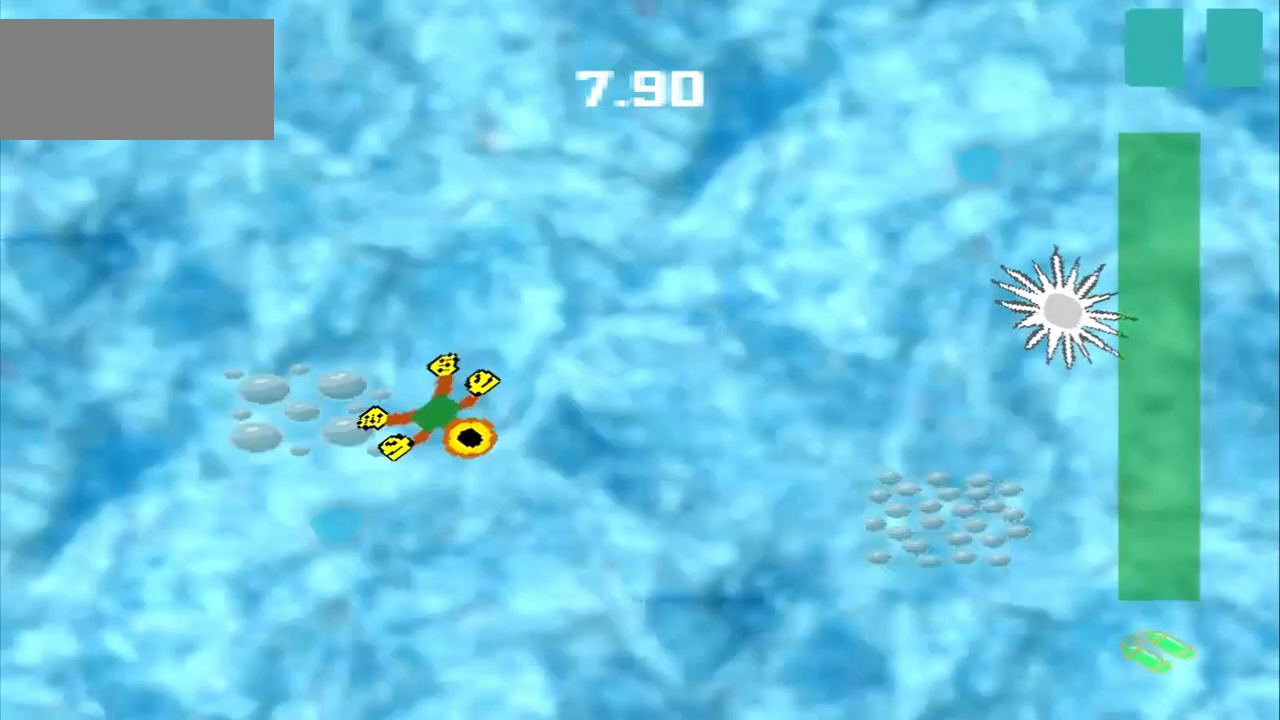
{"dt_ms": 500, "buttons": [], "left_stick": "down-right", "events": []}